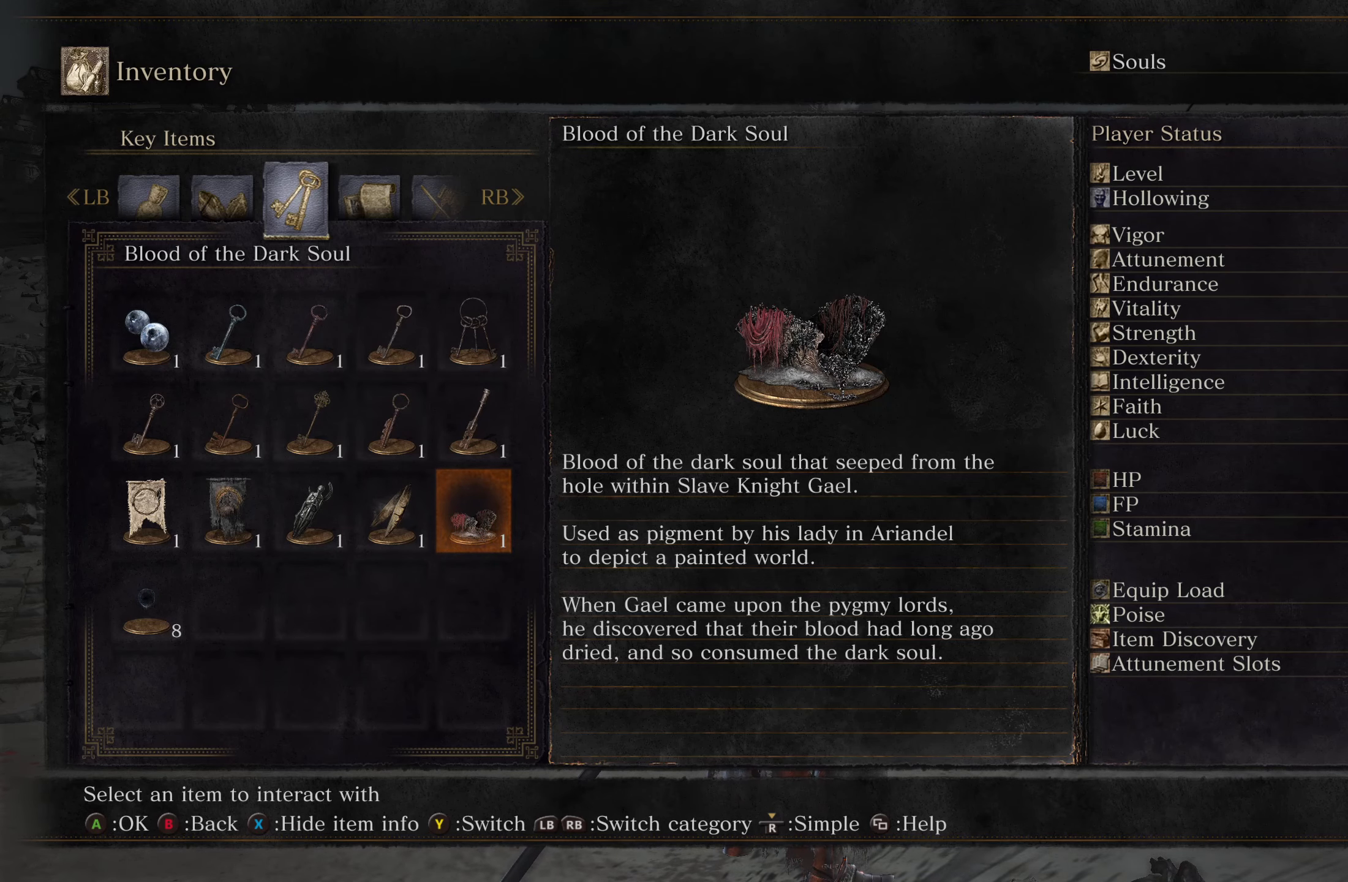
Gameplay with a controller (Xbox layout); each line is a JSON object with the inputs held at the frame after it. "events" lists button and stick changes between this image and that frame as [ms after this image, input, new state], when the widget could be followed in between. Not read: L3.
{"buttons": [], "left_stick": "center", "right_stick": "center", "events": [[150, "B", "down"], [283, "B", "up"]]}
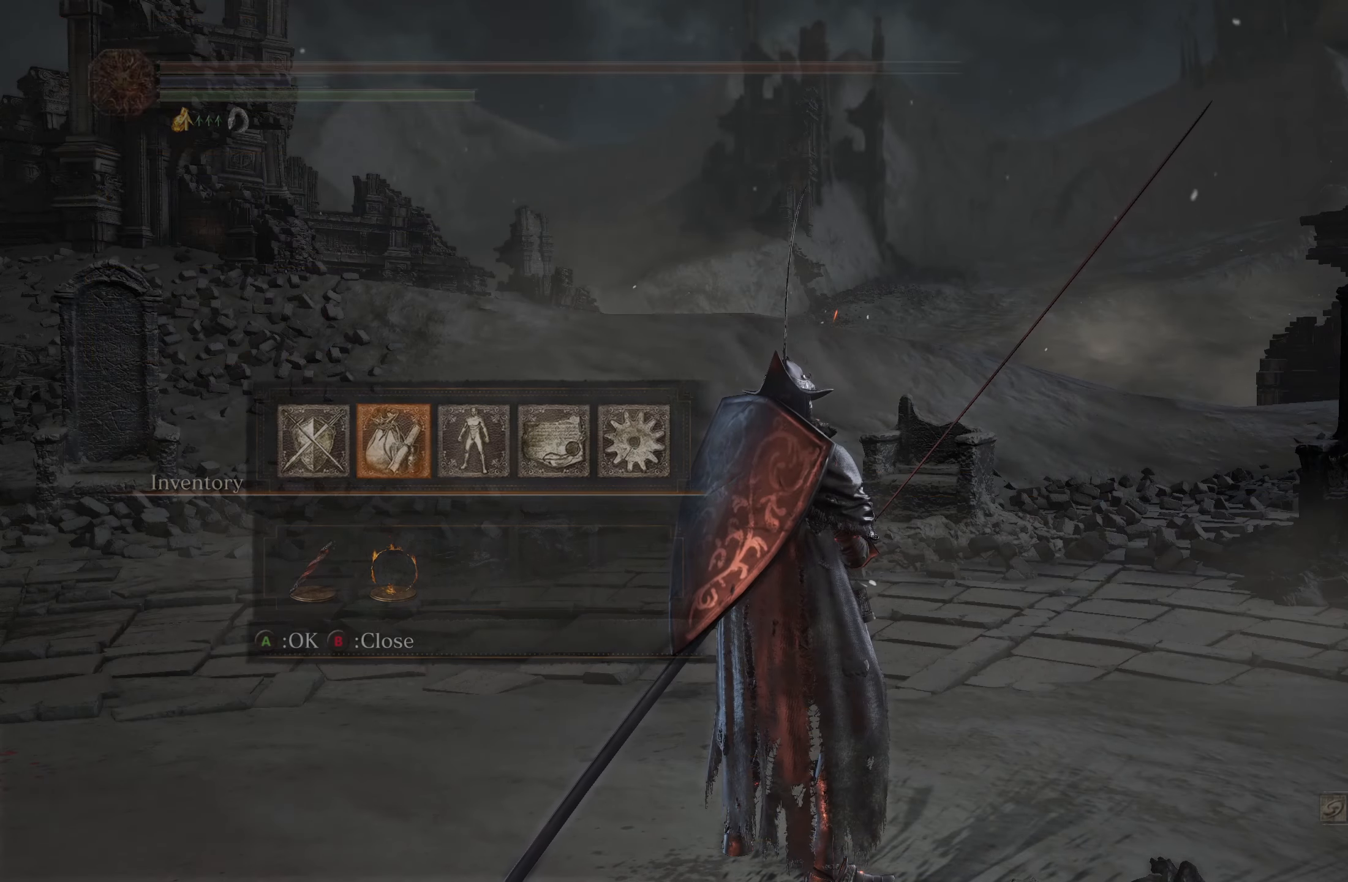
{"buttons": [], "left_stick": "center", "right_stick": "center", "events": [[350, "B", "down"], [500, "B", "up"]]}
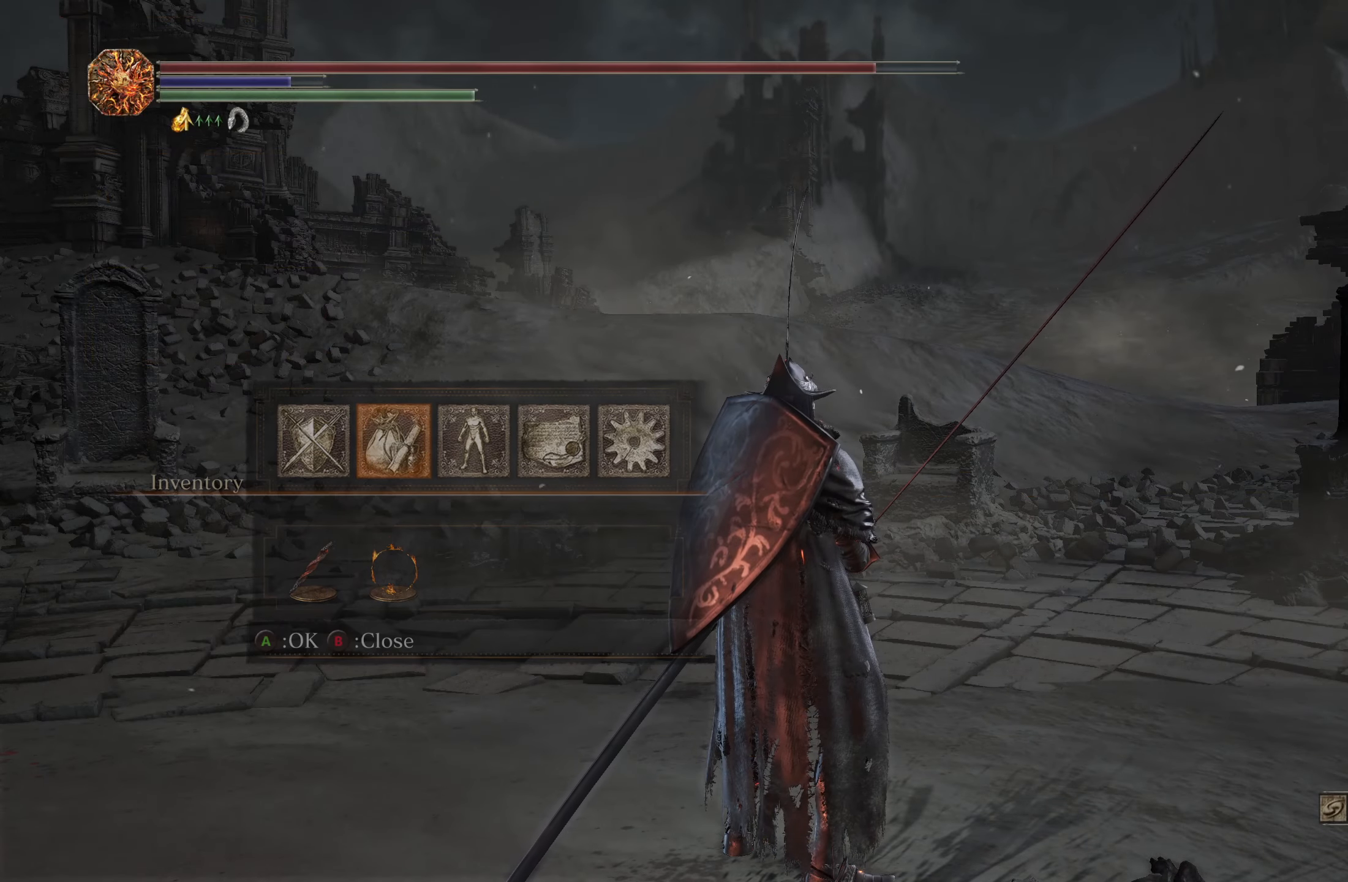
{"buttons": [], "left_stick": "center", "right_stick": "center", "events": []}
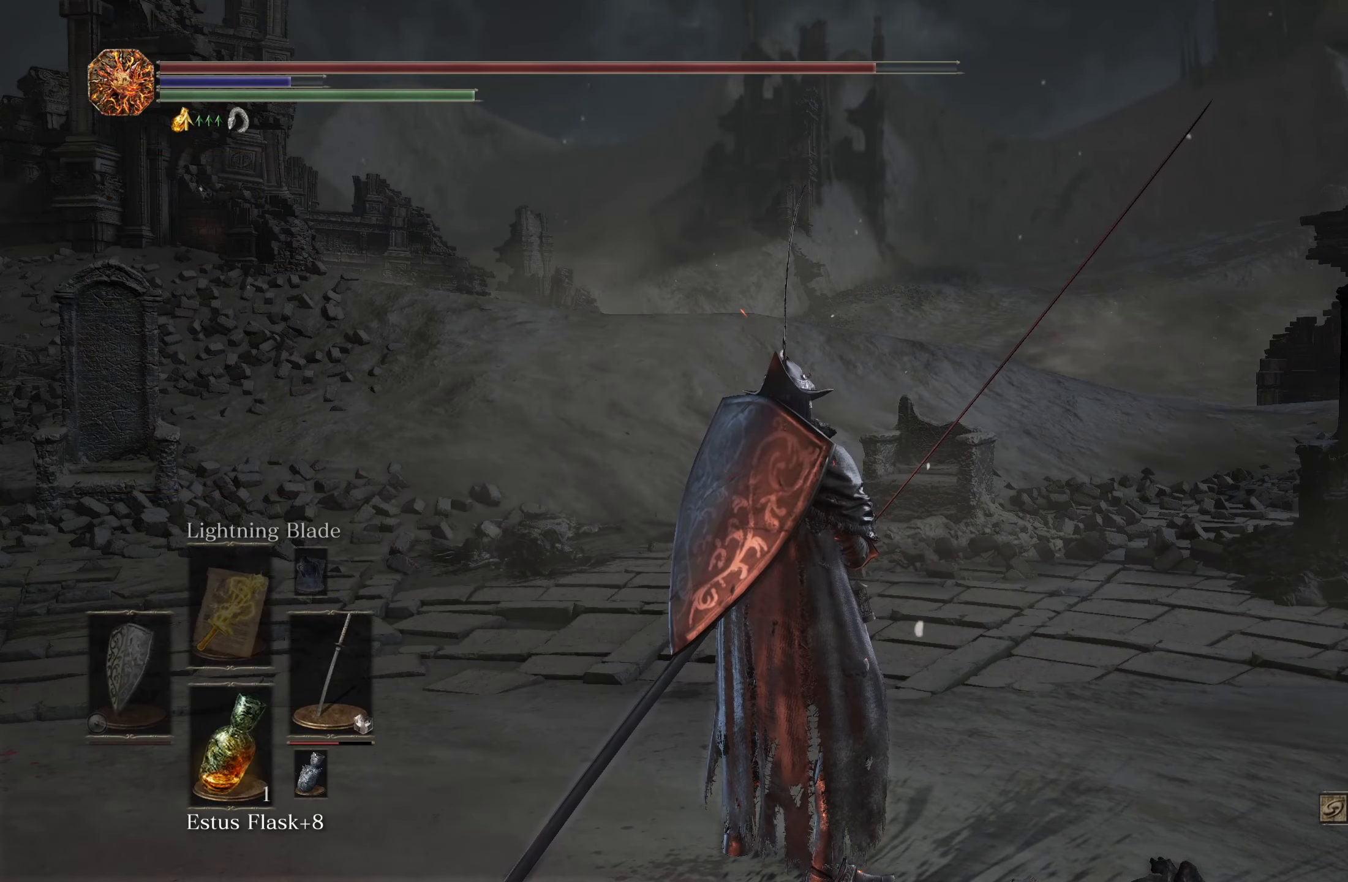
{"buttons": [], "left_stick": "center", "right_stick": "left", "events": [[83, "right_stick", "left"]]}
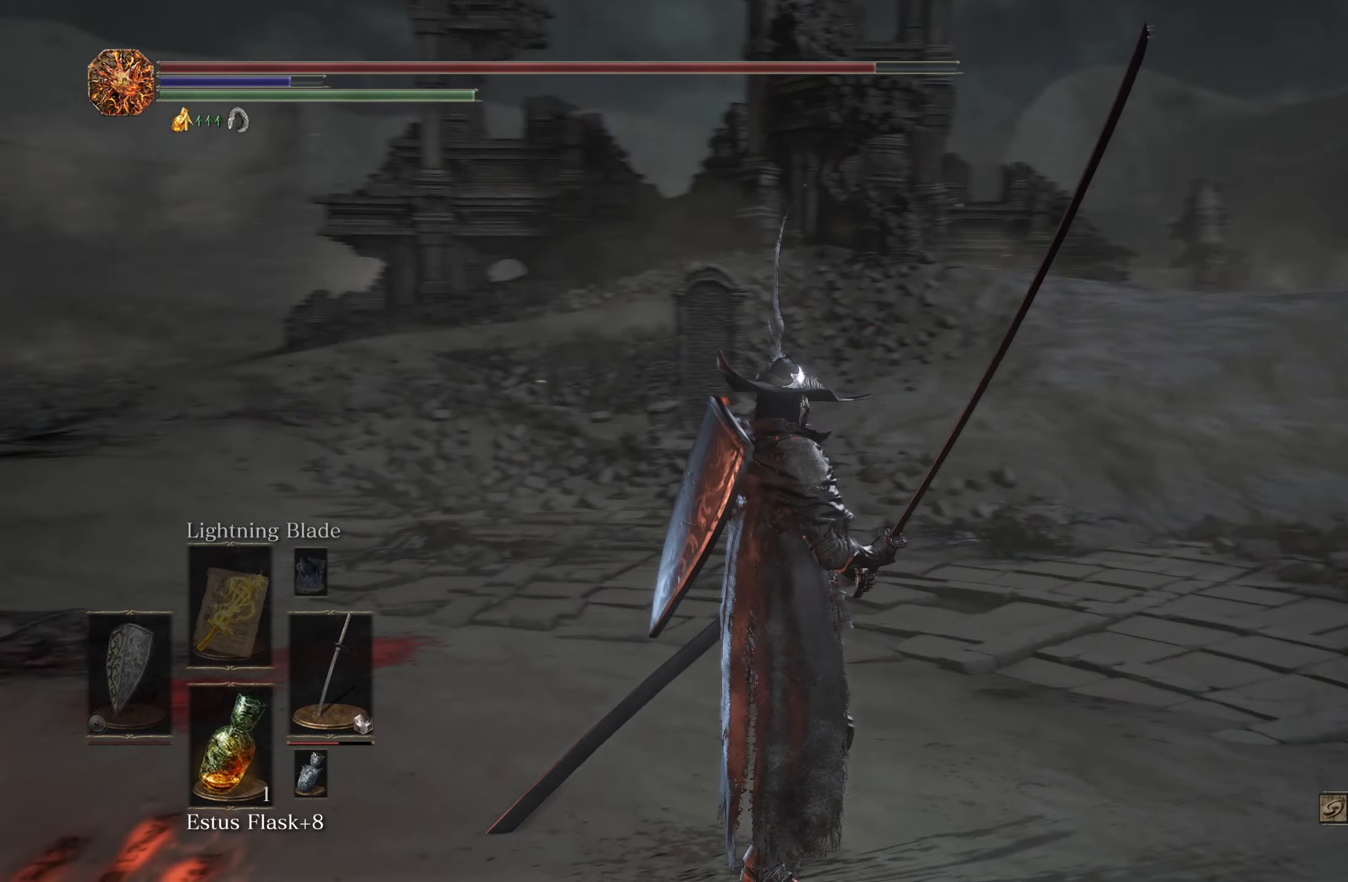
{"buttons": [], "left_stick": "up", "right_stick": "center", "events": [[333, "left_stick", "up"], [484, "right_stick", "center"]]}
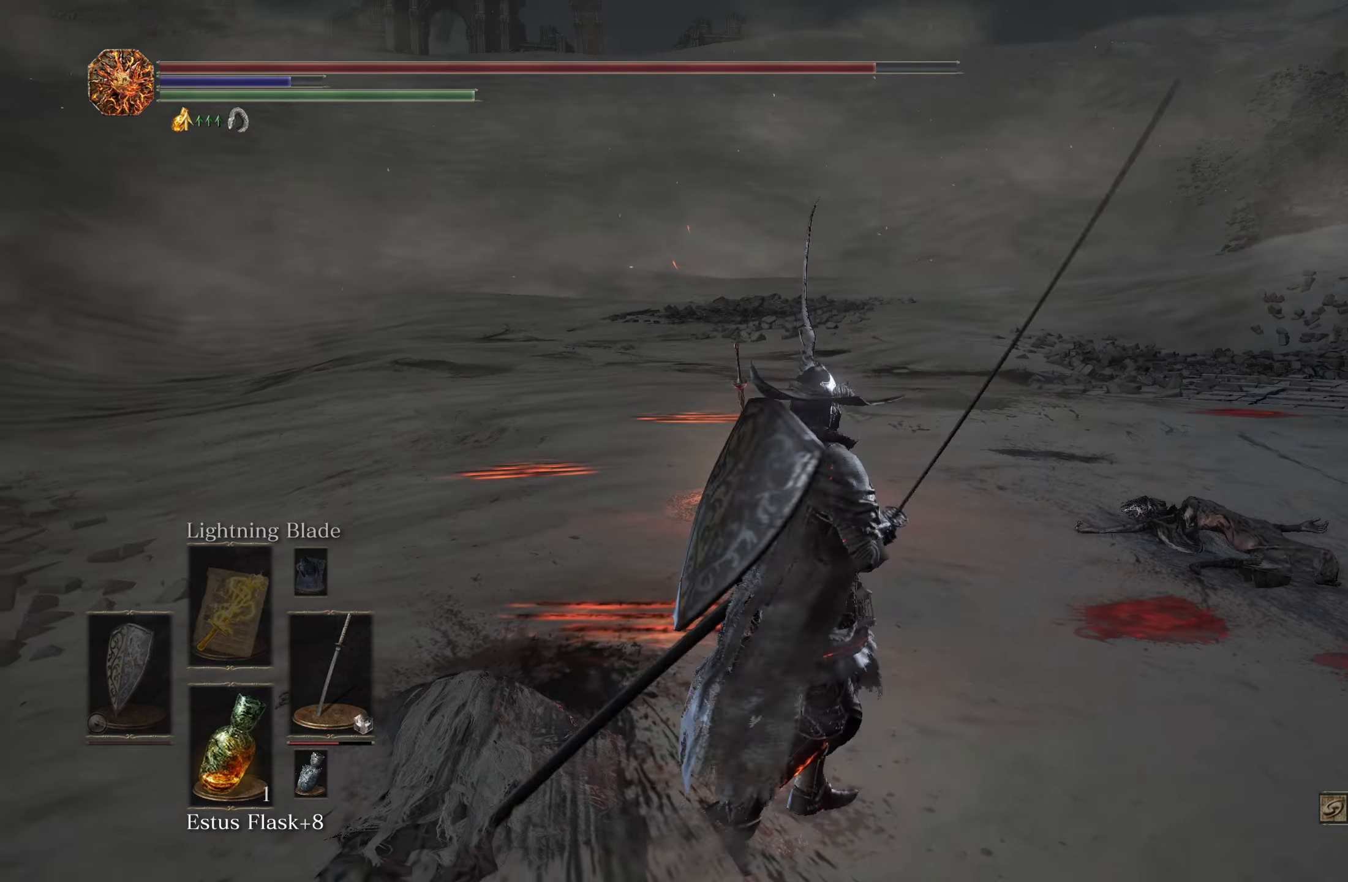
{"buttons": [], "left_stick": "up", "right_stick": "center", "events": []}
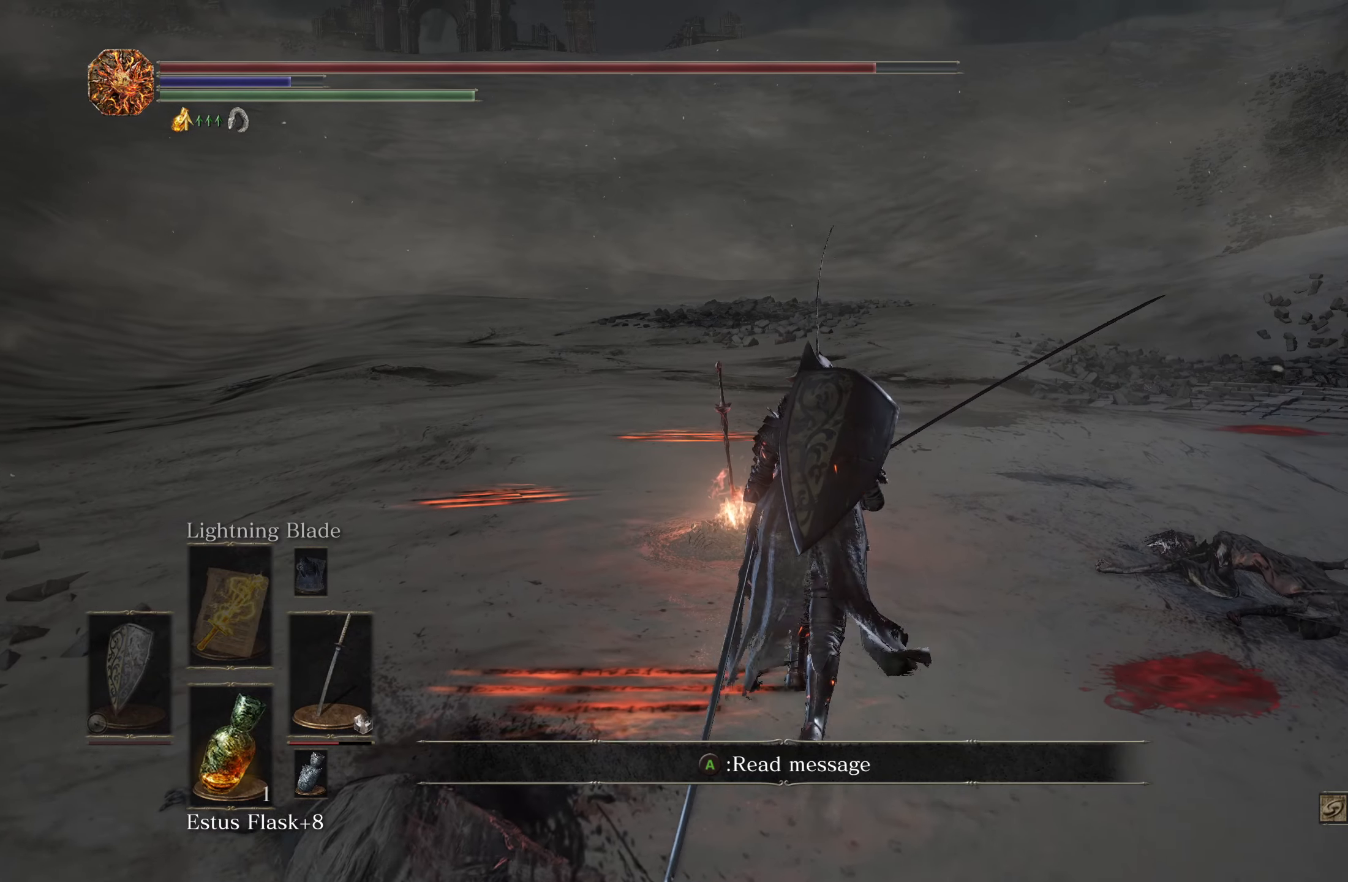
{"buttons": [], "left_stick": "center", "right_stick": "center", "events": [[467, "left_stick", "center"]]}
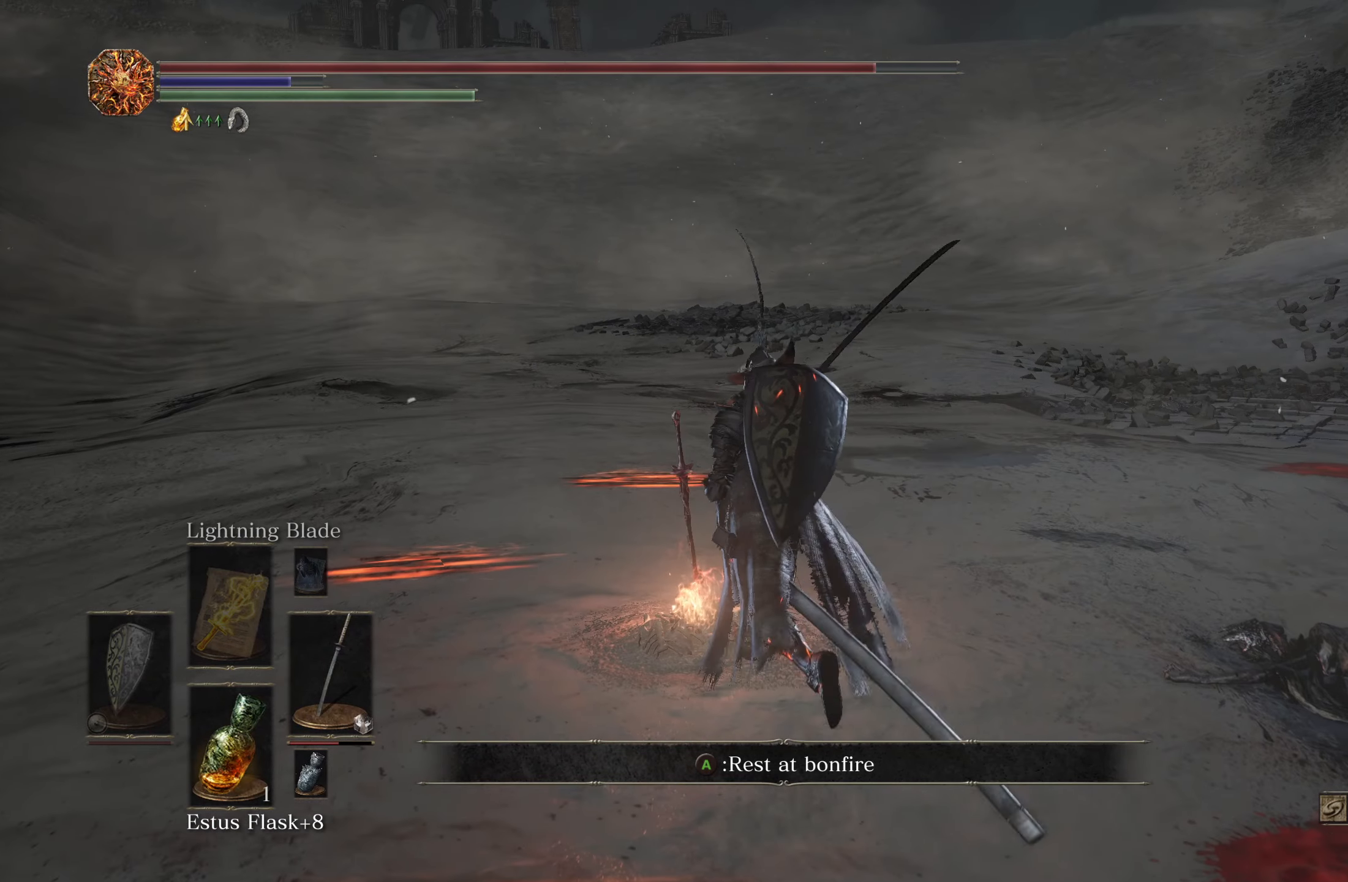
{"buttons": [], "left_stick": "center", "right_stick": "center", "events": []}
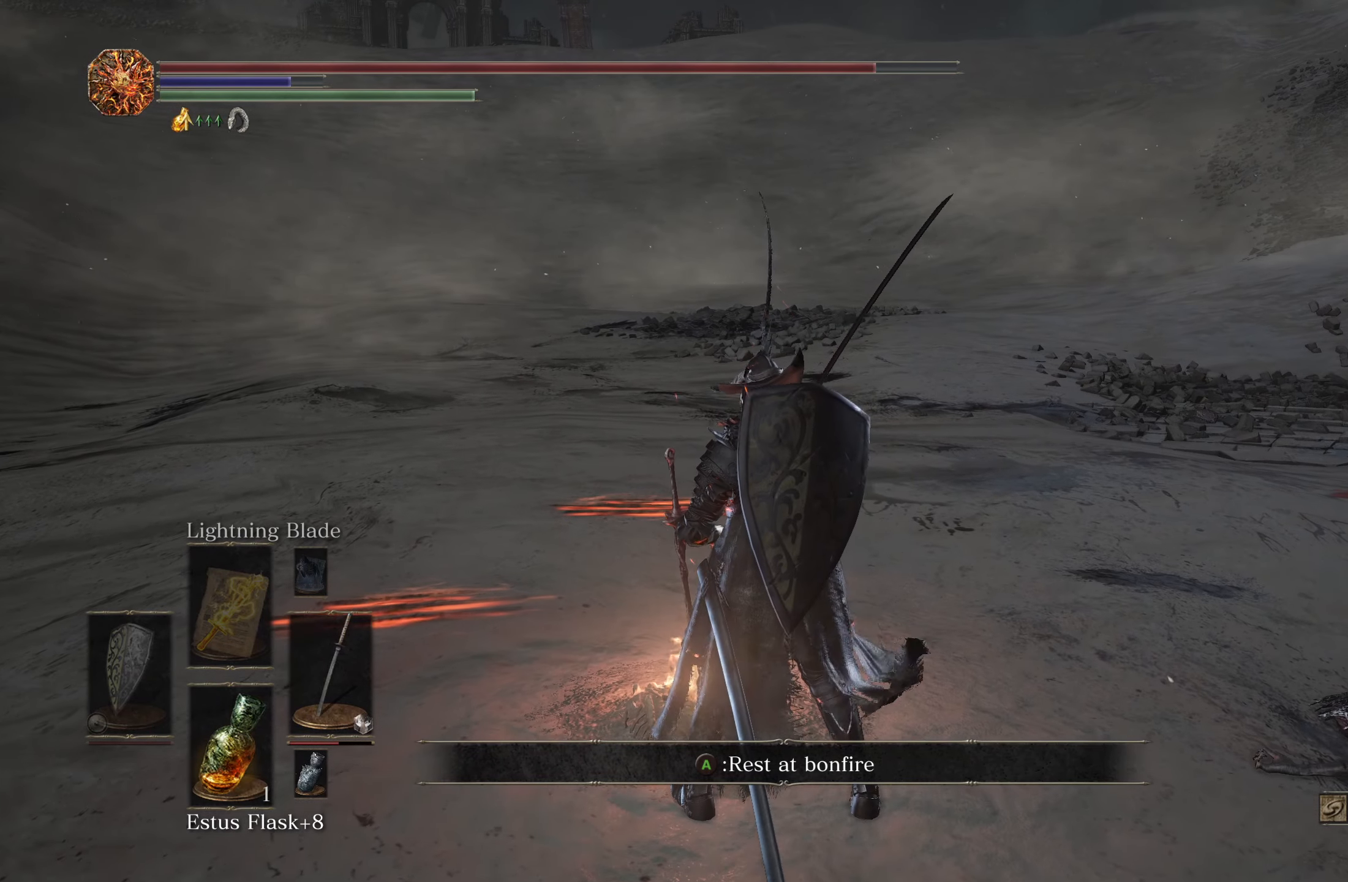
{"buttons": [], "left_stick": "center", "right_stick": "center", "events": [[150, "A", "down"], [250, "A", "up"]]}
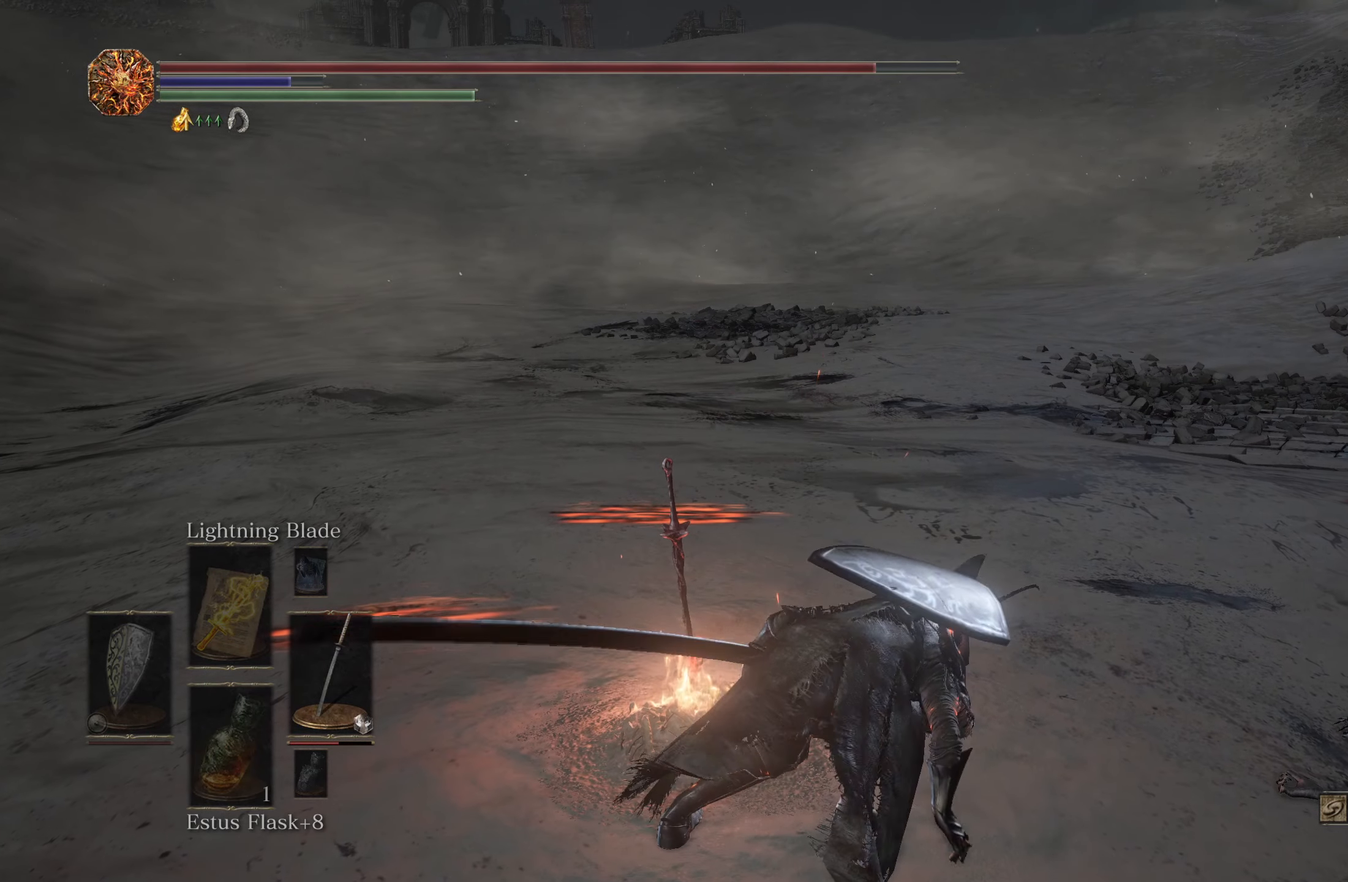
{"buttons": [], "left_stick": "center", "right_stick": "center", "events": []}
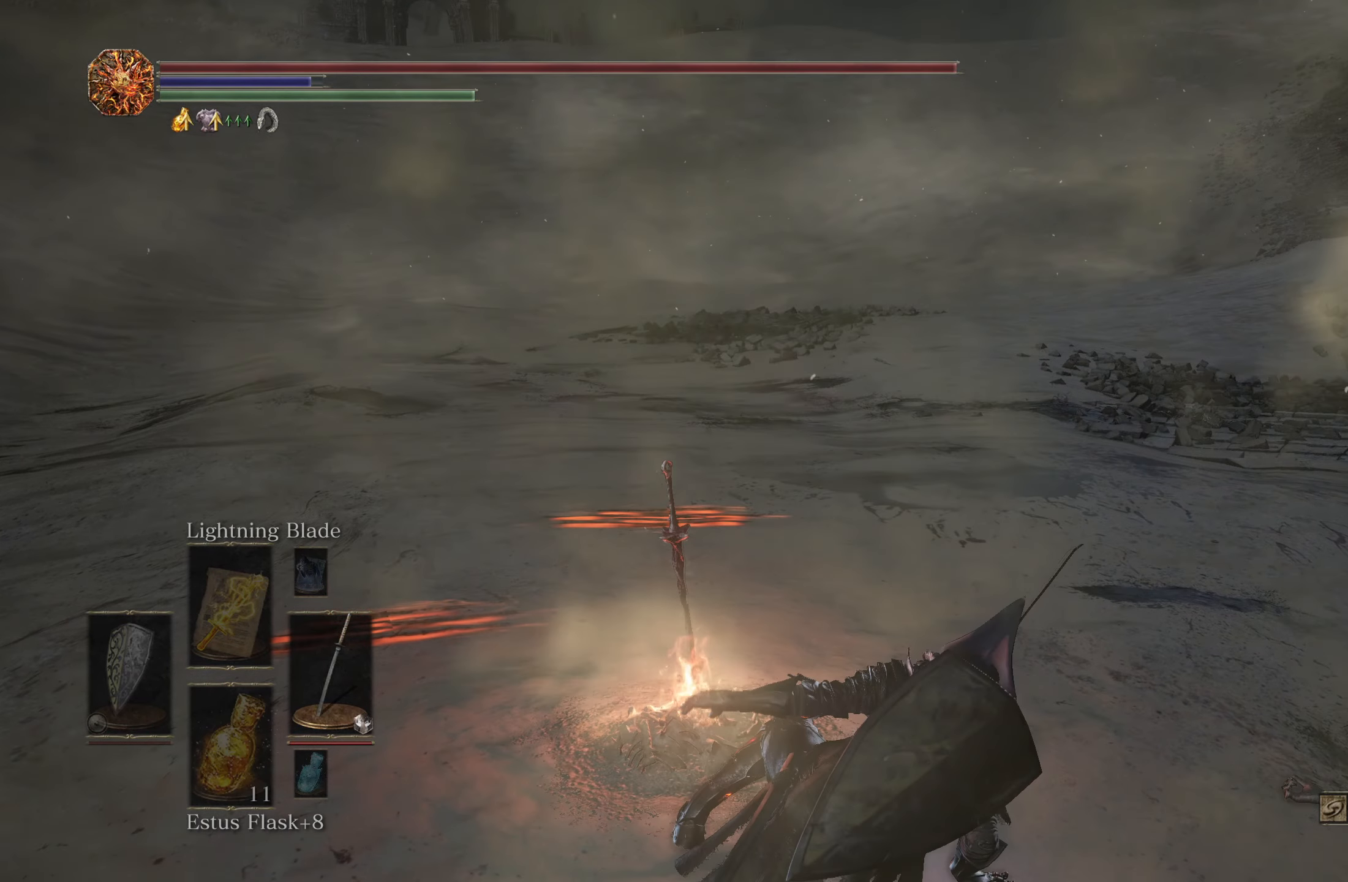
{"buttons": [], "left_stick": "center", "right_stick": "center", "events": []}
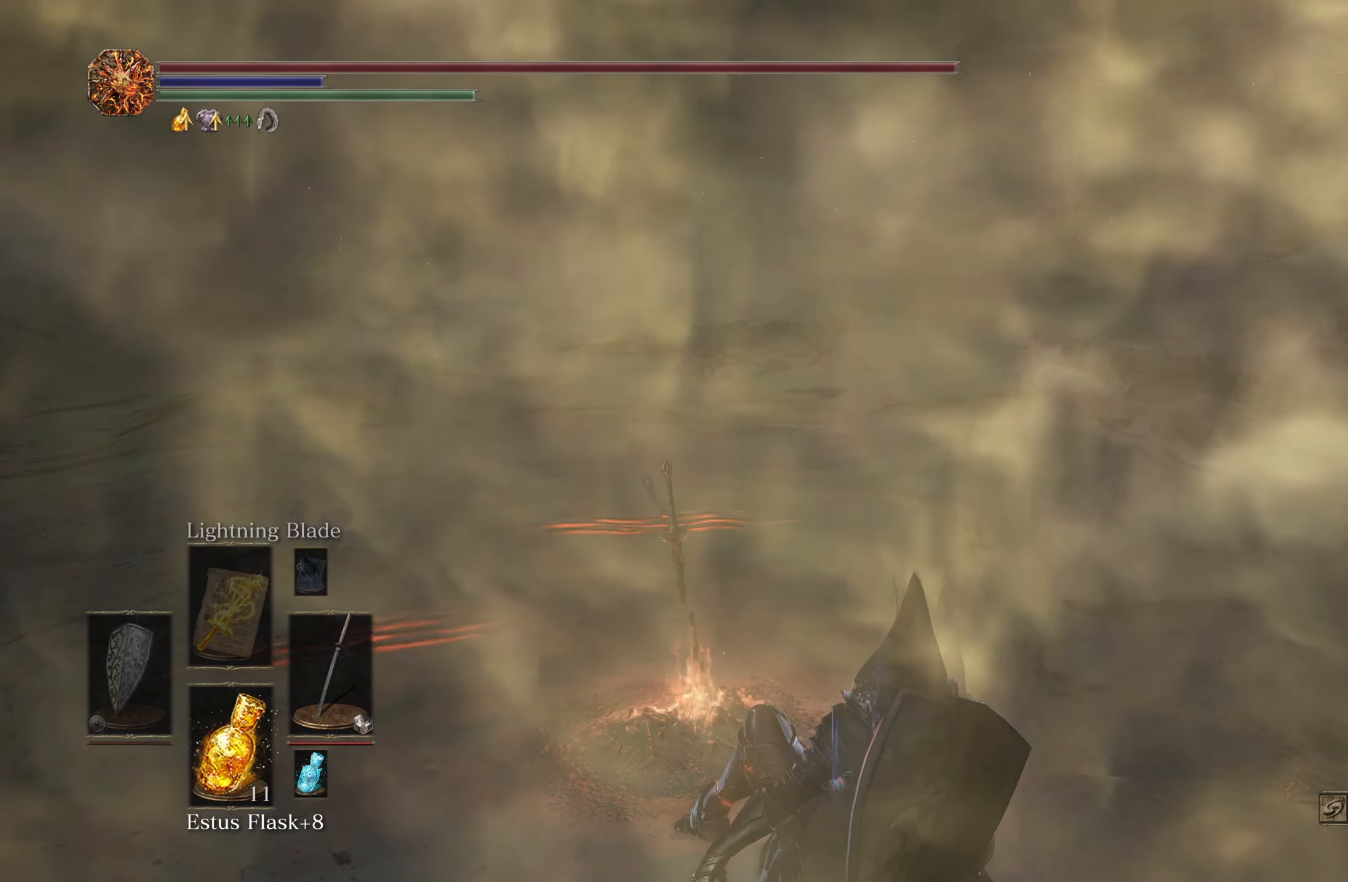
{"buttons": [], "left_stick": "center", "right_stick": "center", "events": []}
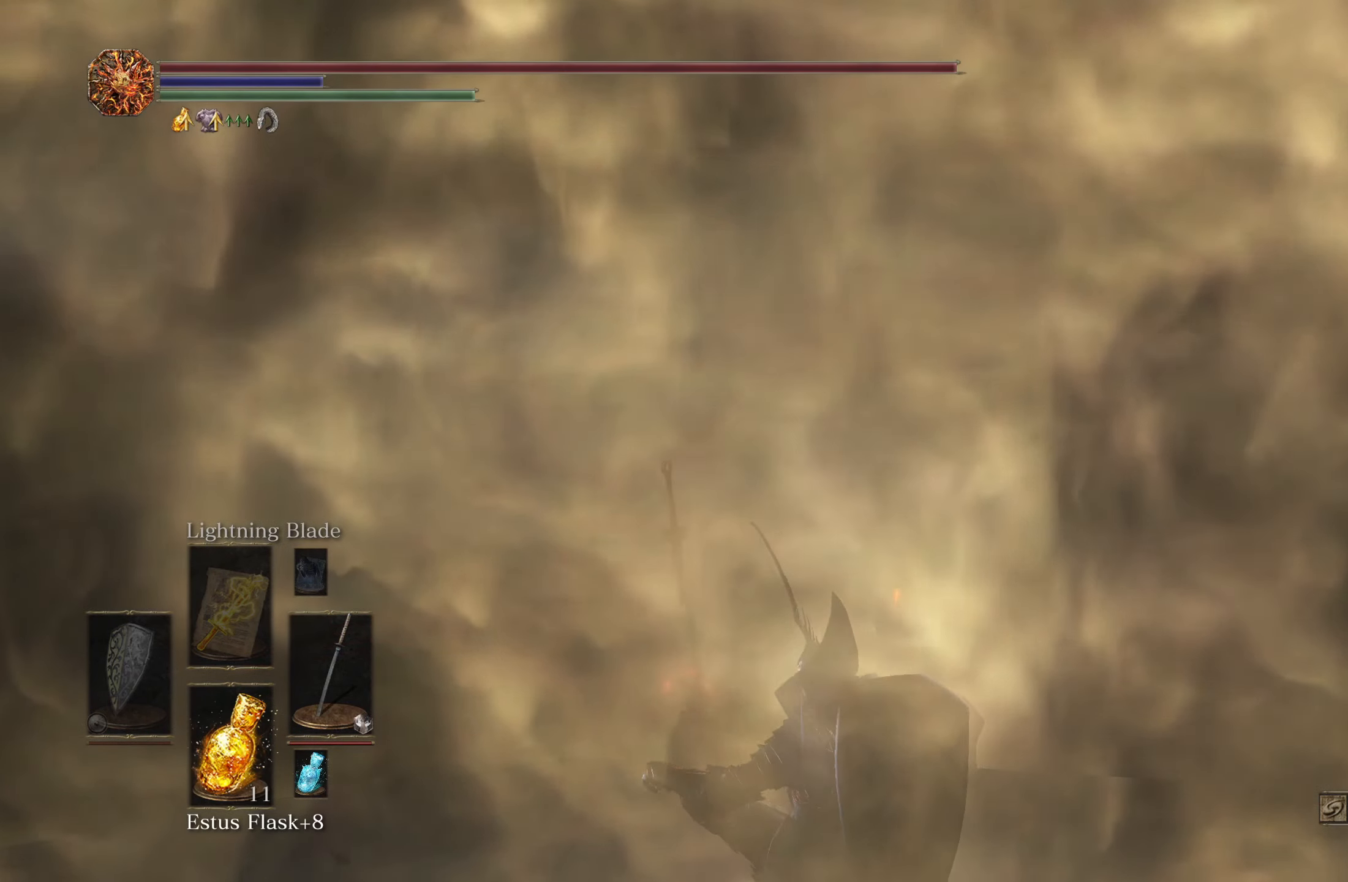
{"buttons": [], "left_stick": "center", "right_stick": "center", "events": []}
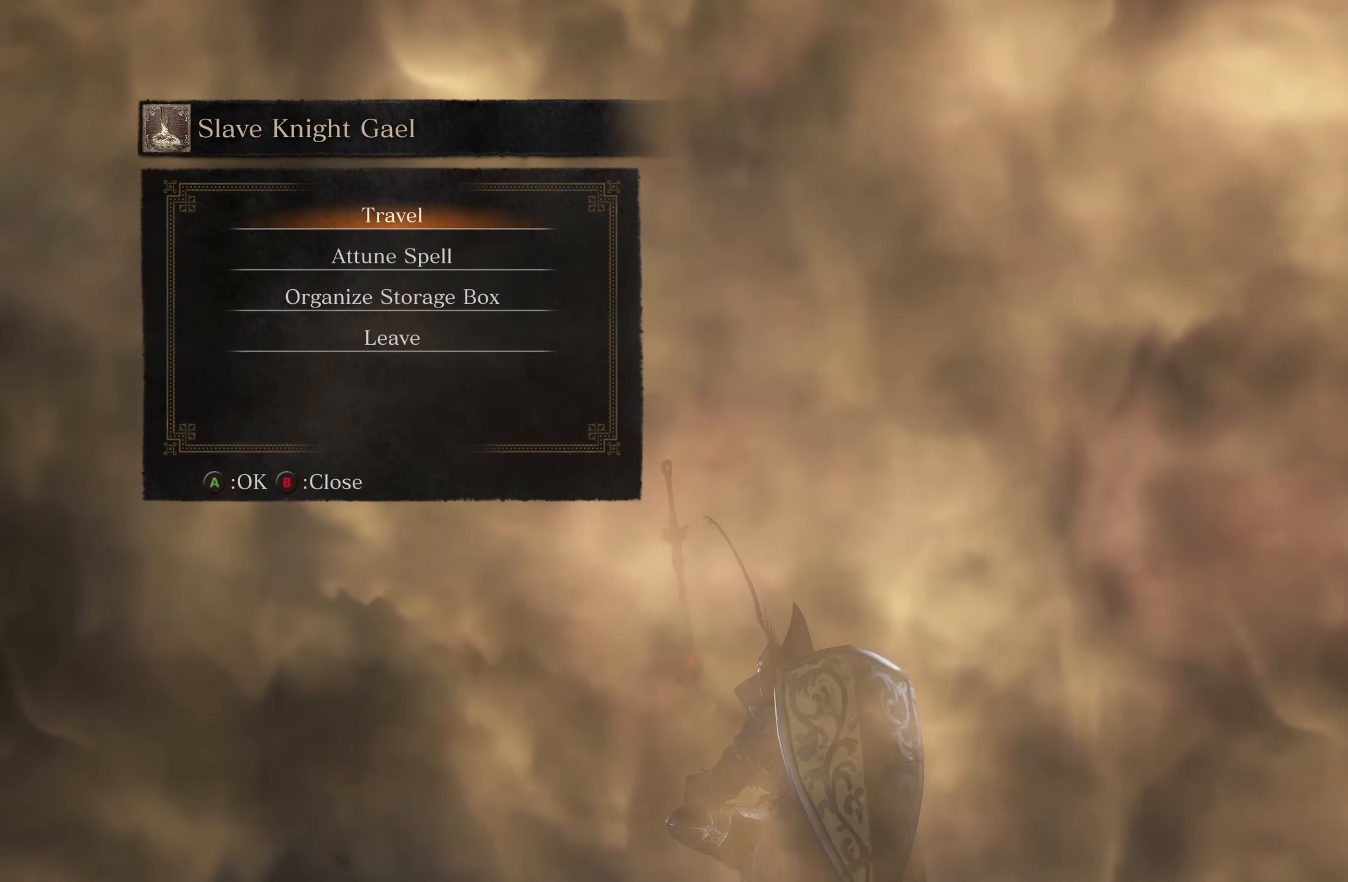
{"buttons": ["A"], "left_stick": "center", "right_stick": "center", "events": [[417, "A", "down"]]}
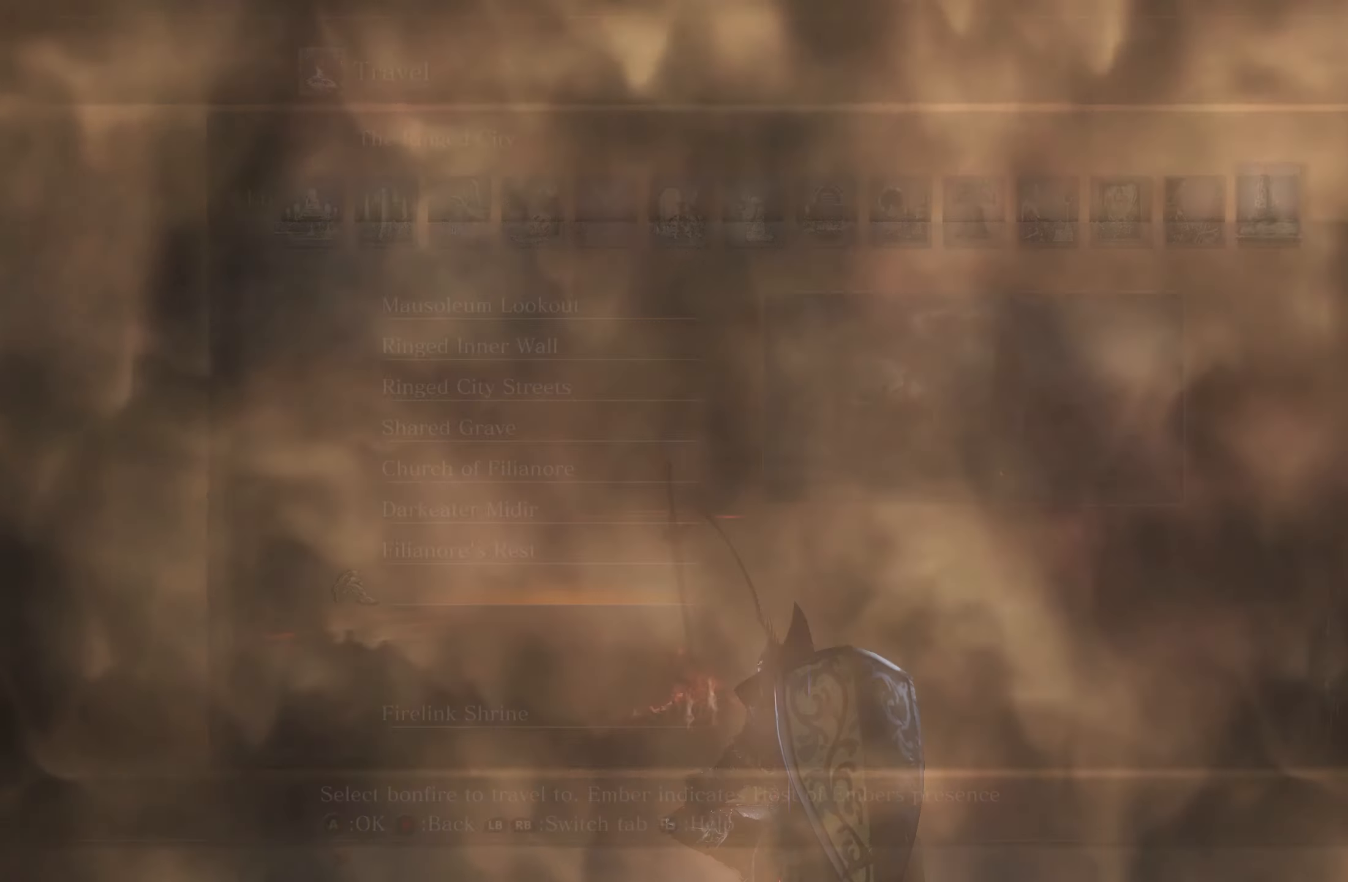
{"buttons": [], "left_stick": "center", "right_stick": "center", "events": [[34, "A", "up"]]}